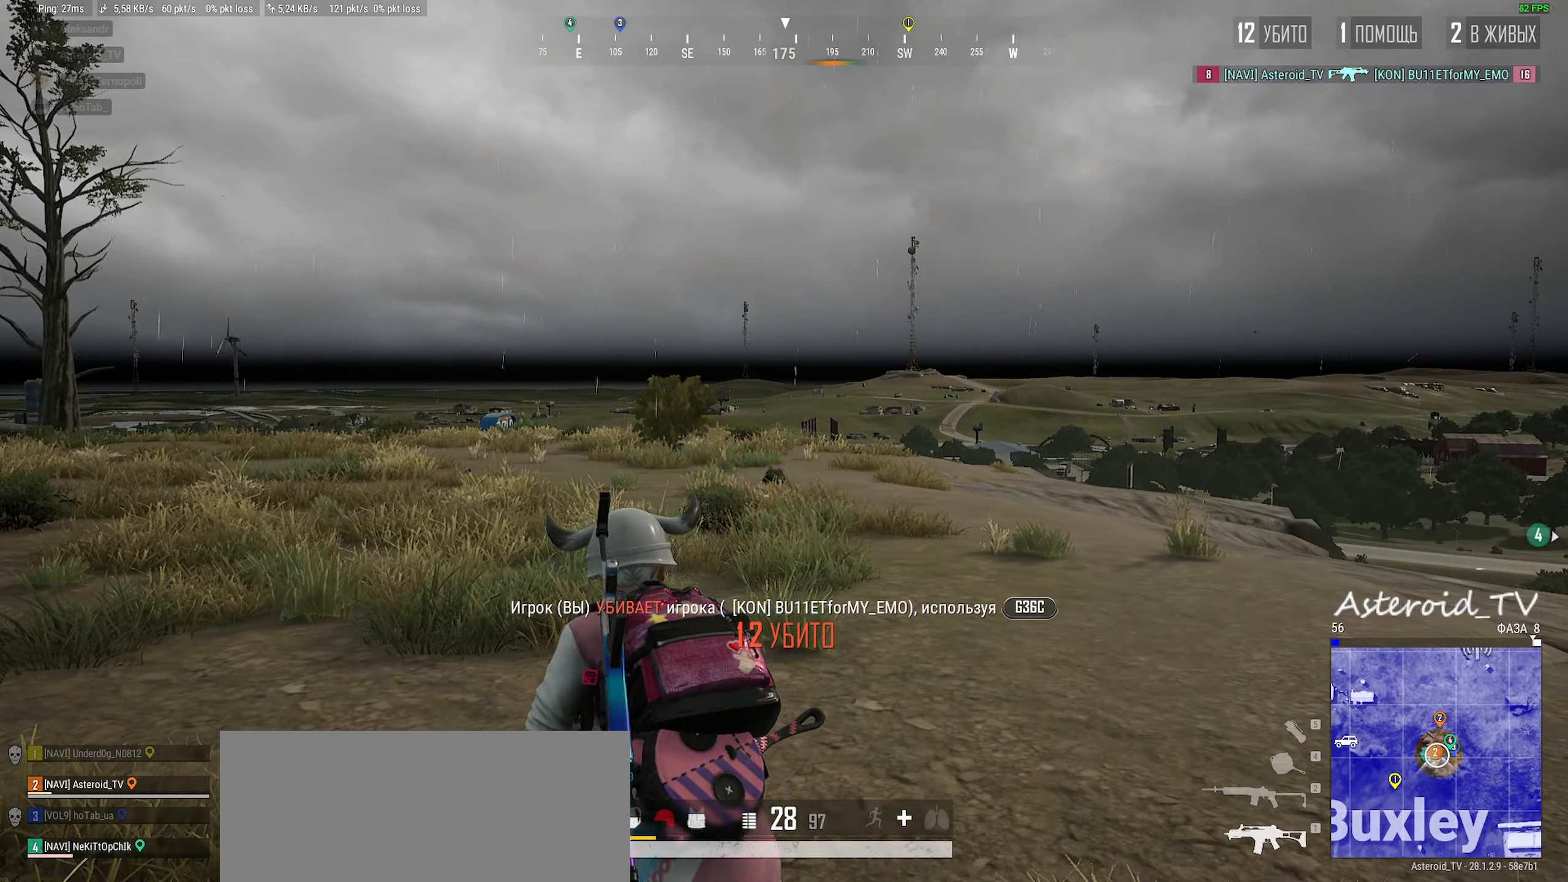
Gameplay with keyboard and mouse; each line is a JSON object with the keys and mouse buttons held at the frame after it. "events" lists presses ("down") and releases ("up") of "a", "ctrl", "d", "e", "f", "q", "r", "s", "shift", "space", "tab", "w", "mouse_left", "mouse_wheel" and "mouse_right" between this image and that frame as [ms after this image, input, new state], when the widget could be followed in between. "mouse_left", "mouse_wheel", "mouse_right" = the "left", "wheel", "right" buttons of the "mouse" list. No other keys are recorded. "wheel" means that the mouse wheel is clicked or scrolled. Mouse movement is not recorded.
{"keys": ["d"], "mouse": [], "events": [[16, "w", "up"], [433, "d", "down"]]}
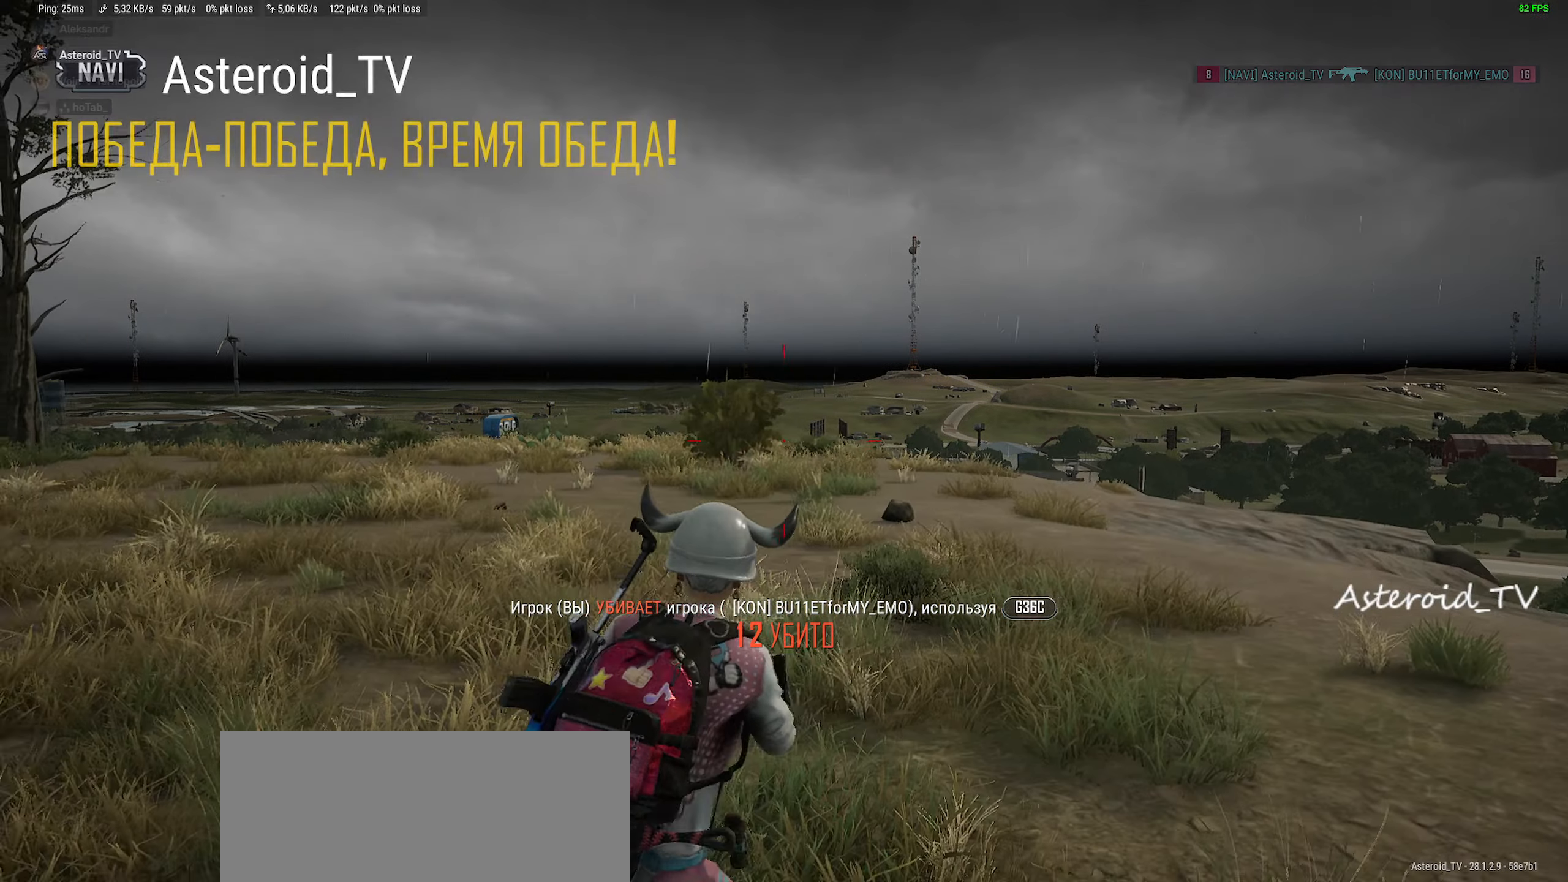
{"keys": [], "mouse": [], "events": [[66, "d", "up"]]}
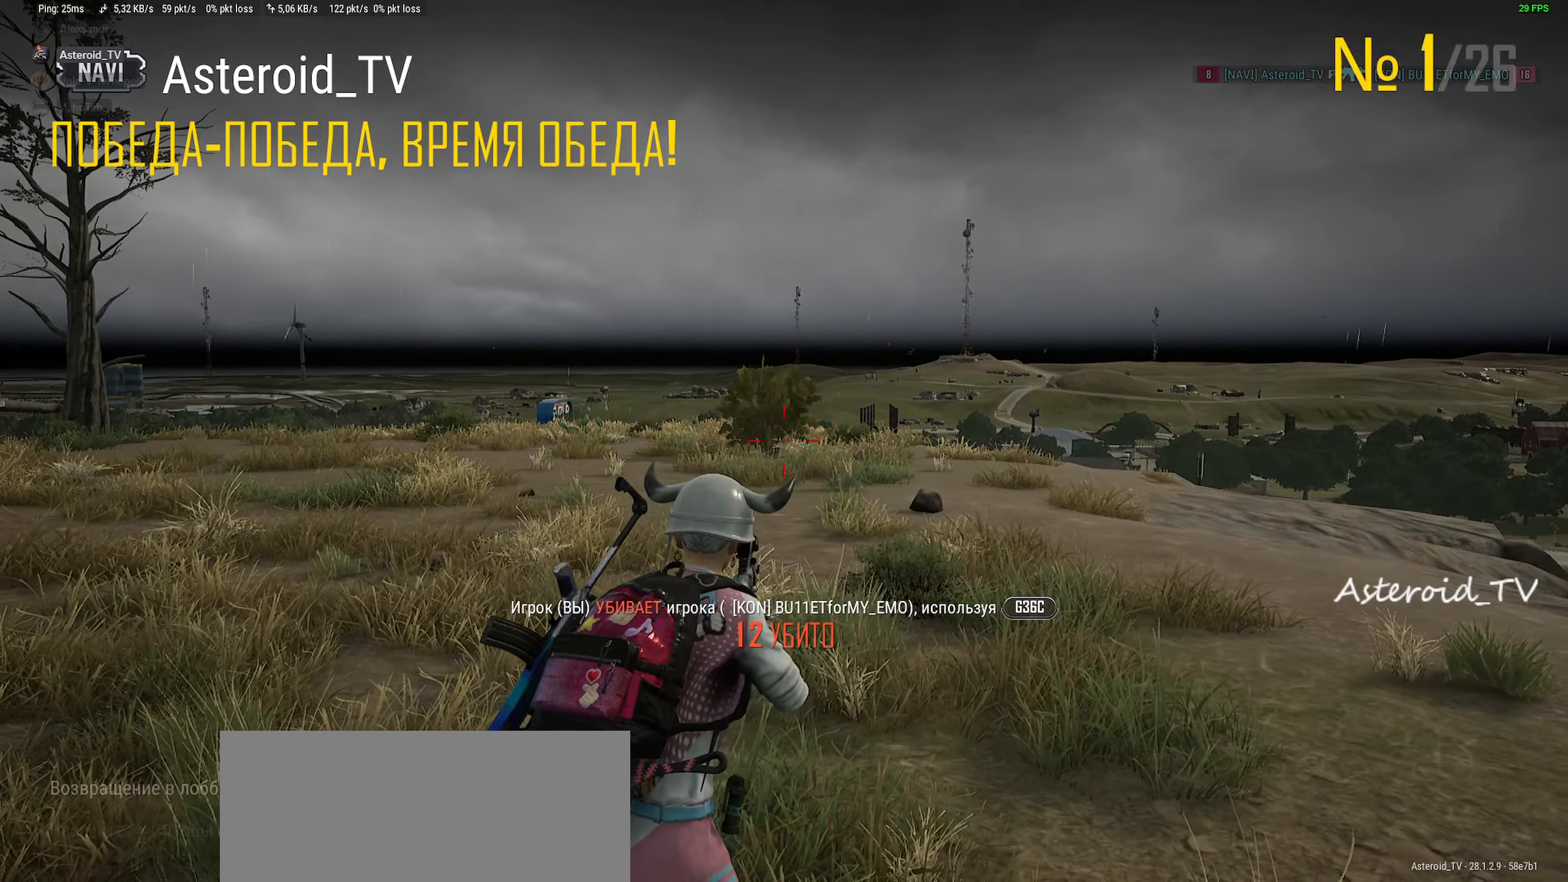
{"keys": [], "mouse": [], "events": []}
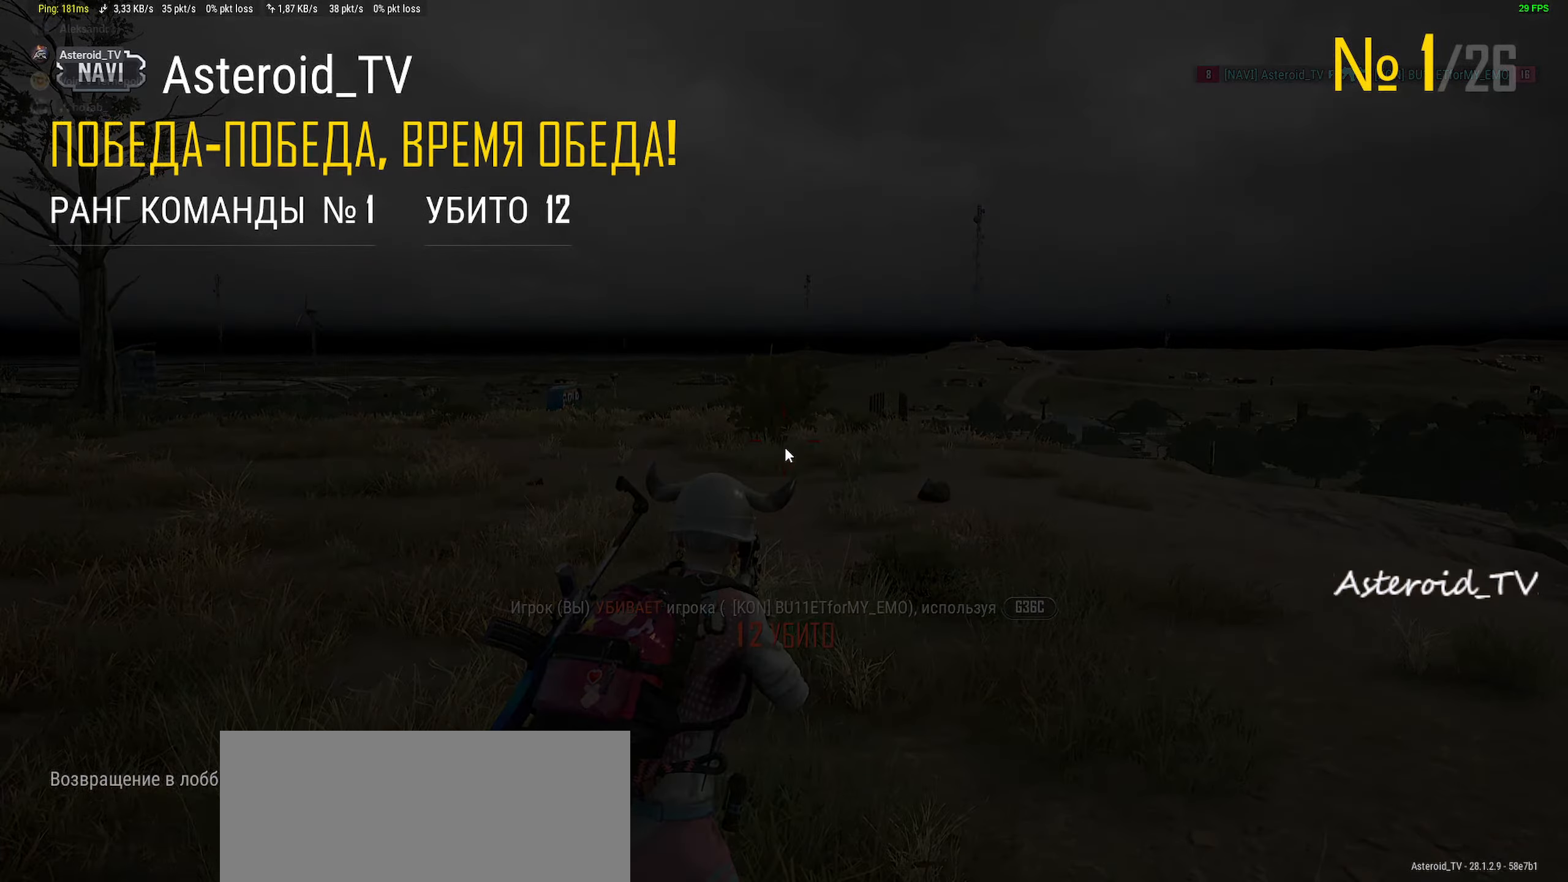
{"keys": [], "mouse": [], "events": []}
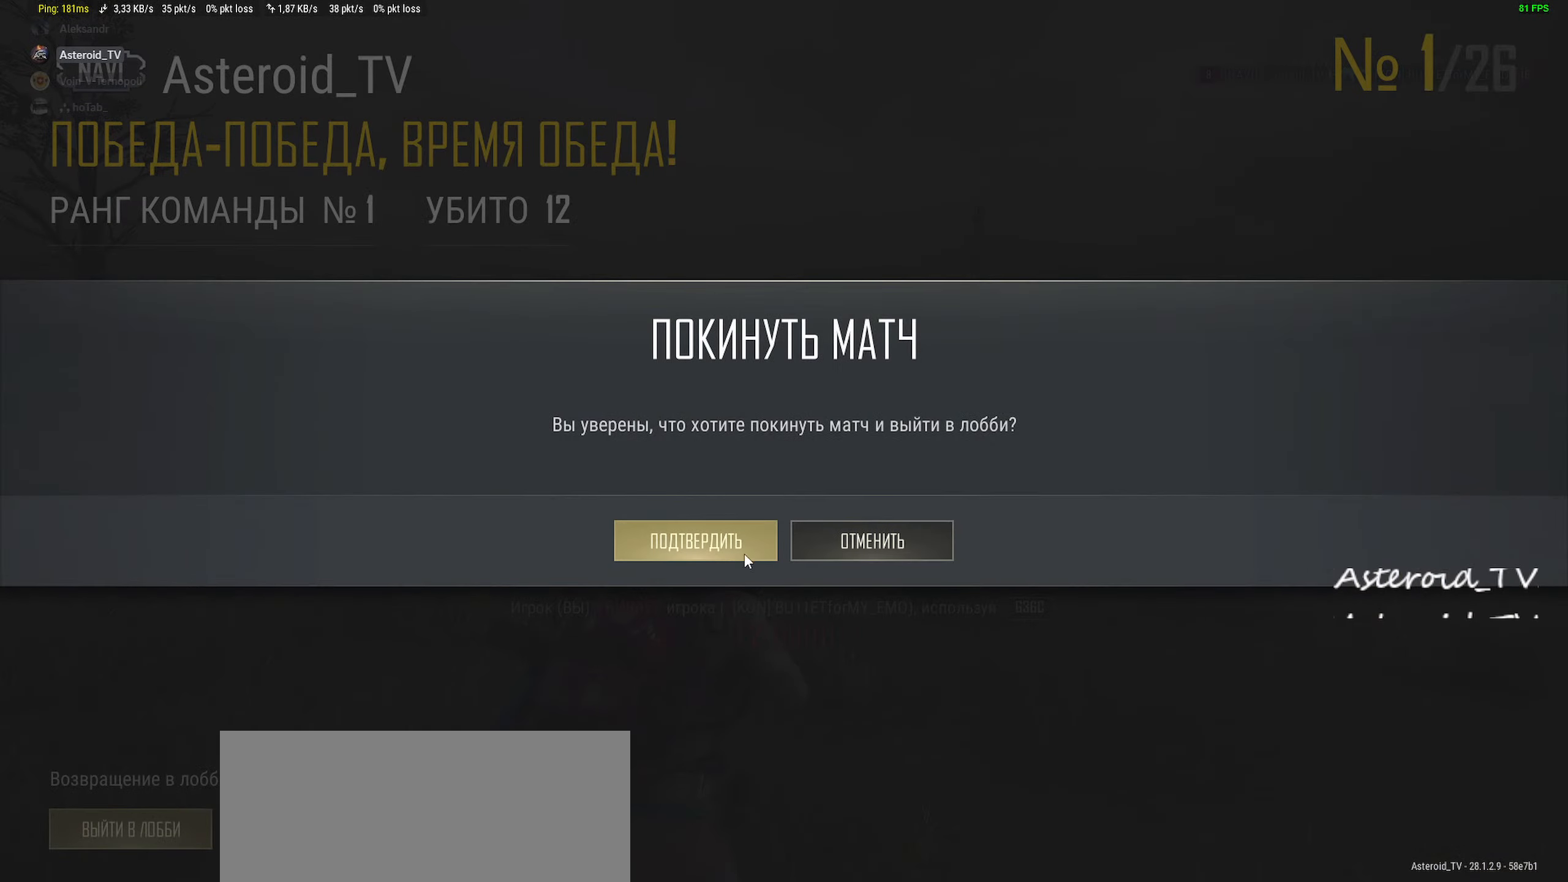
{"keys": [], "mouse": [], "events": [[83, "mouse_left", "down"], [183, "mouse_left", "up"], [233, "mouse_right", "down"], [266, "mouse_left", "down"], [383, "mouse_left", "up"], [383, "mouse_right", "up"]]}